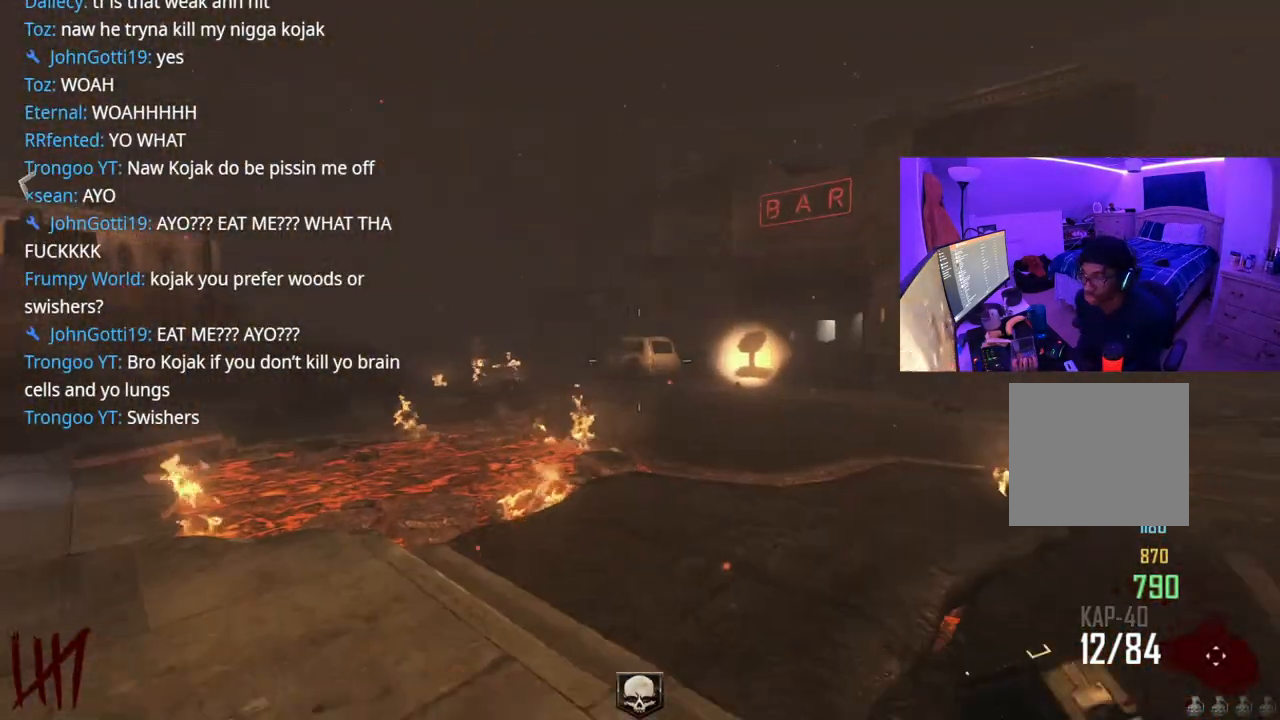
Gameplay with a controller (Xbox layout); each line is a JSON object with the inputs held at the frame after it. "events" lists button and stick changes between this image and that frame as [ms after this image, input, new state], when the widget could be followed in between. Not read: L3.
{"buttons": ["R3"], "left_stick": "up", "right_stick": "center", "events": [[450, "R3", "down"]]}
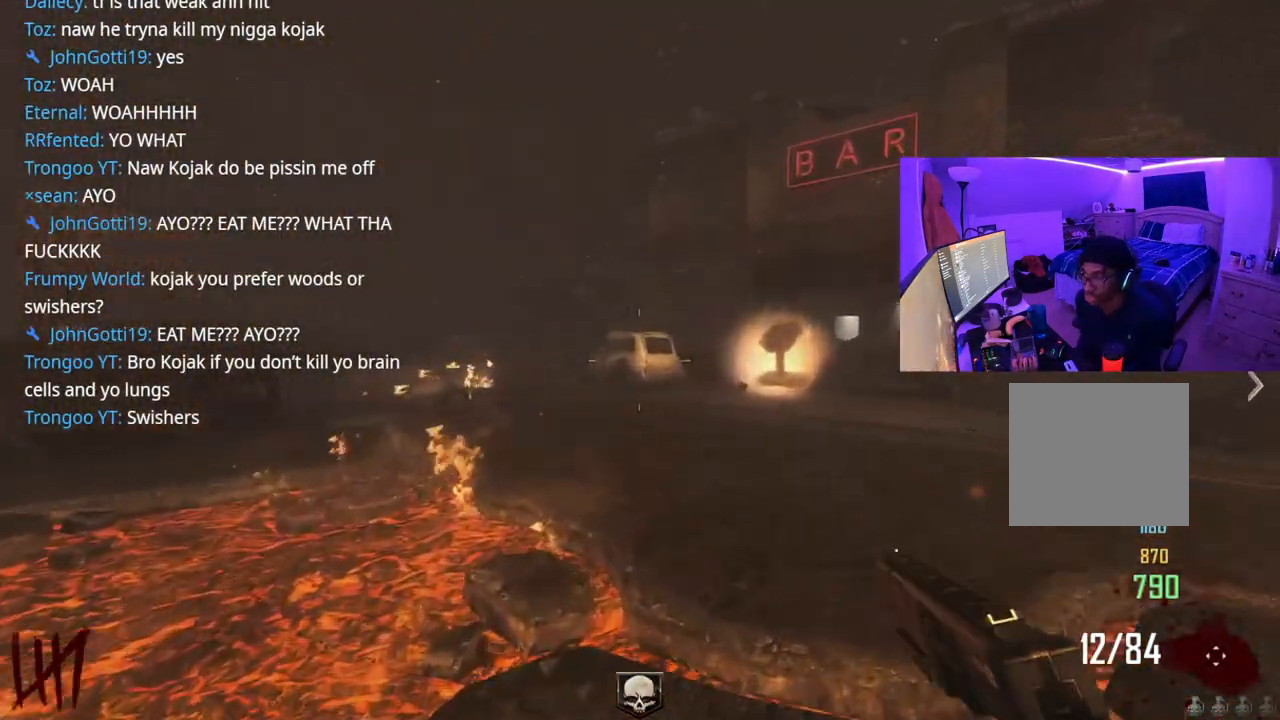
{"buttons": [], "left_stick": "center", "right_stick": "center", "events": [[250, "R3", "up"], [267, "right_stick", "right"], [367, "right_stick", "center"], [417, "left_stick", "center"]]}
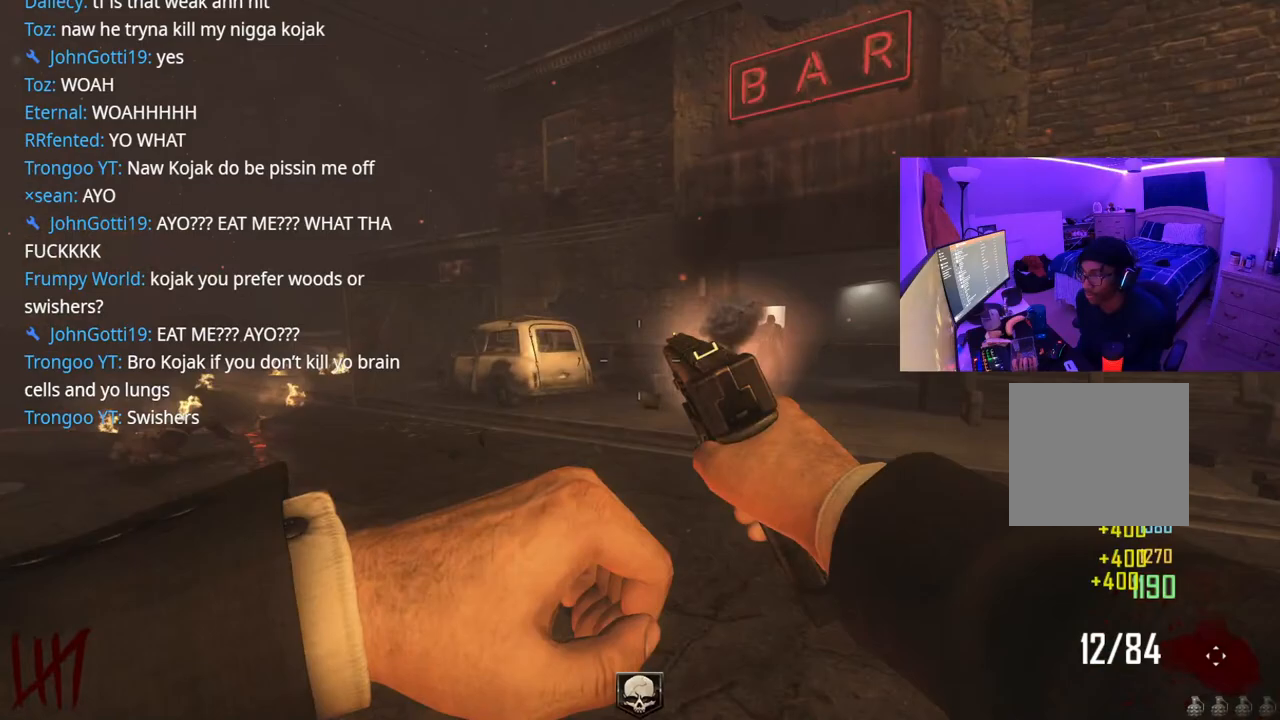
{"buttons": [], "left_stick": "center", "right_stick": "center", "events": []}
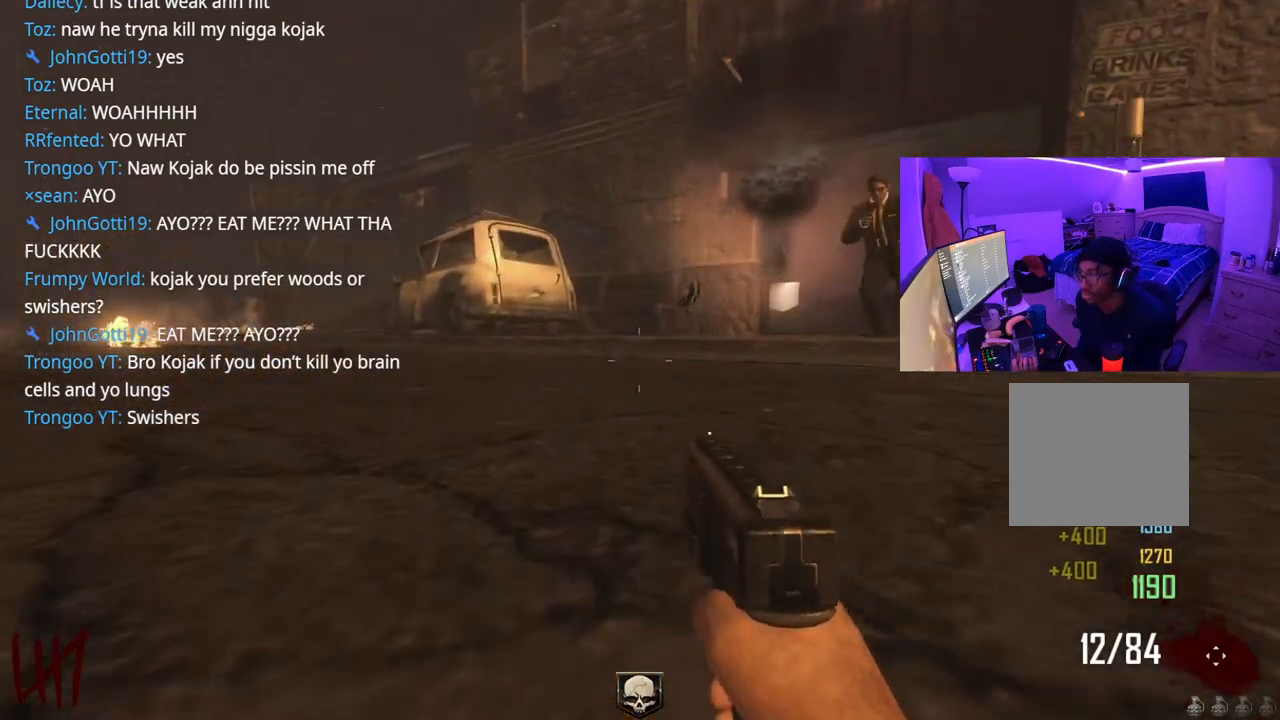
{"buttons": [], "left_stick": "up", "right_stick": "center", "events": [[83, "left_stick", "up"]]}
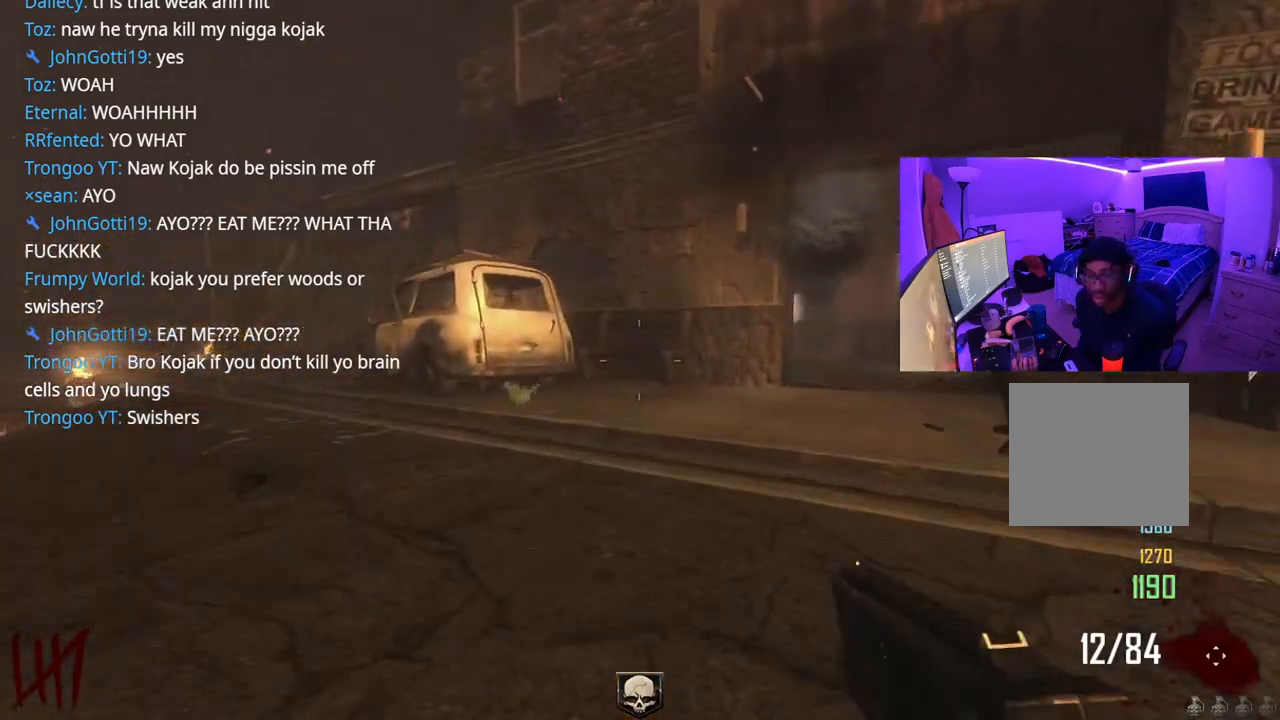
{"buttons": [], "left_stick": "up", "right_stick": "center", "events": []}
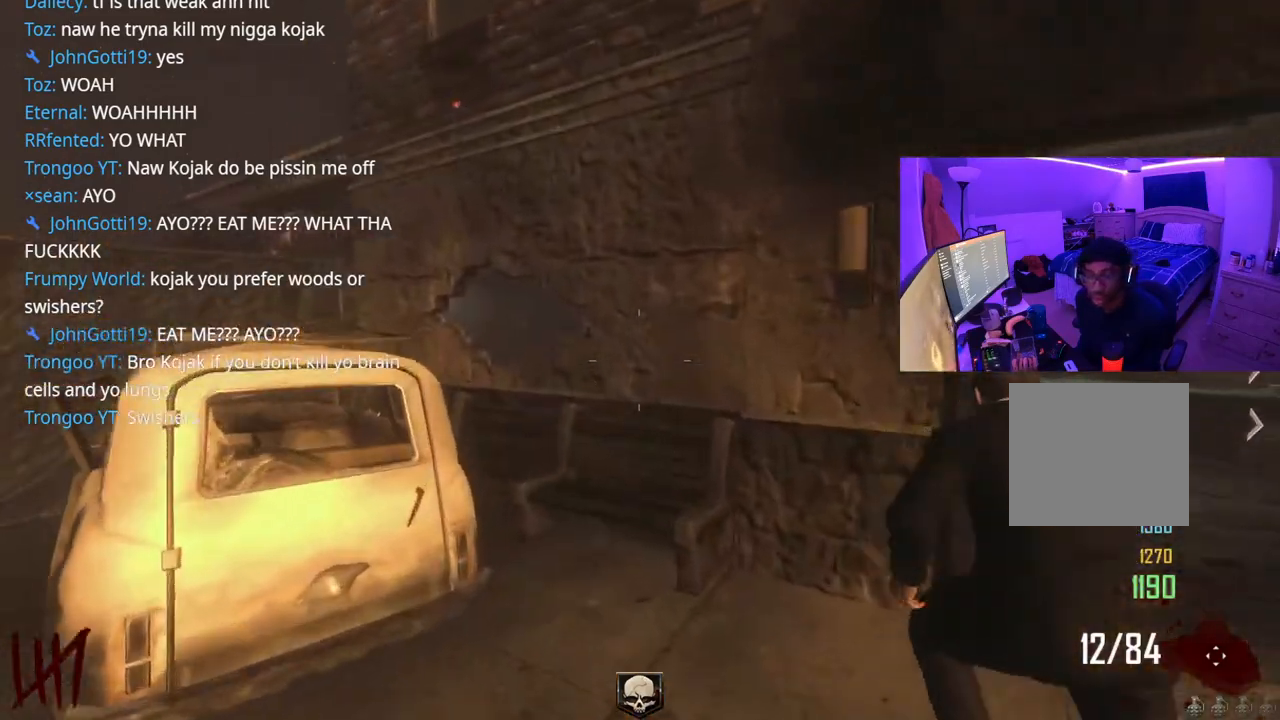
{"buttons": [], "left_stick": "right", "right_stick": "center", "events": [[83, "left_stick", "up-right"], [367, "left_stick", "right"]]}
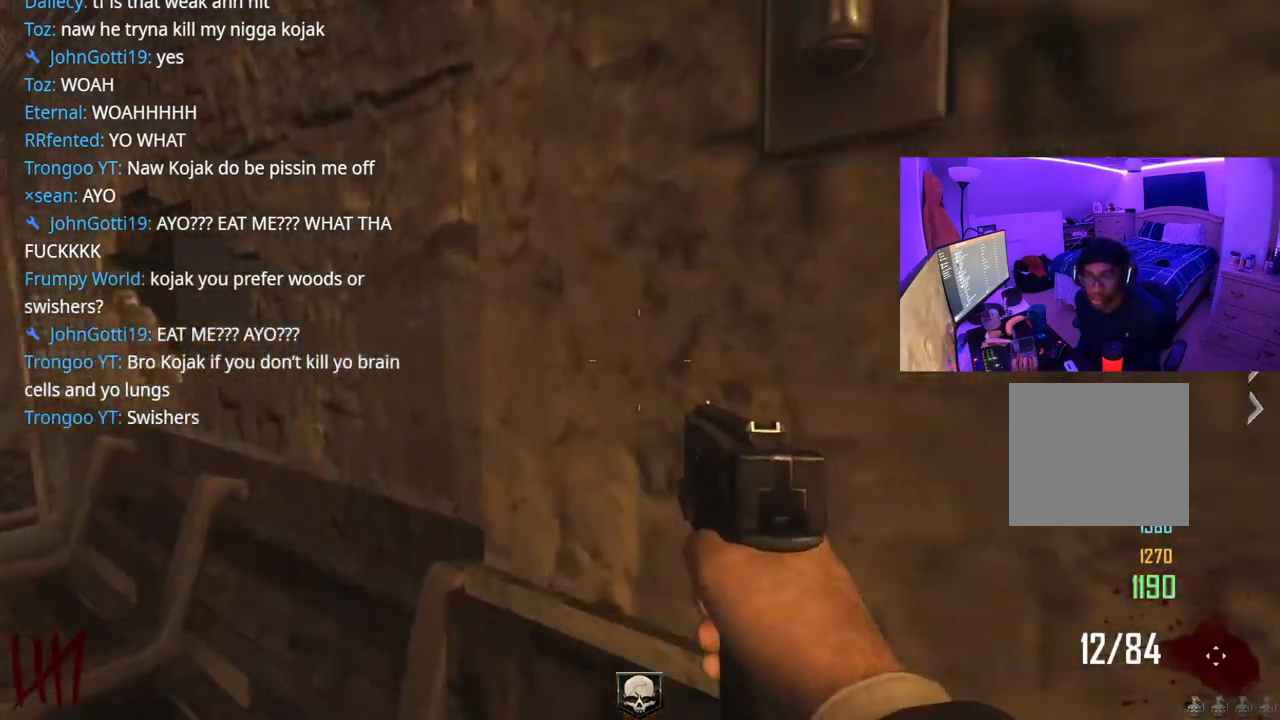
{"buttons": [], "left_stick": "up", "right_stick": "center", "events": [[50, "right_stick", "right"], [200, "right_stick", "center"], [383, "left_stick", "up-right"], [483, "left_stick", "up"]]}
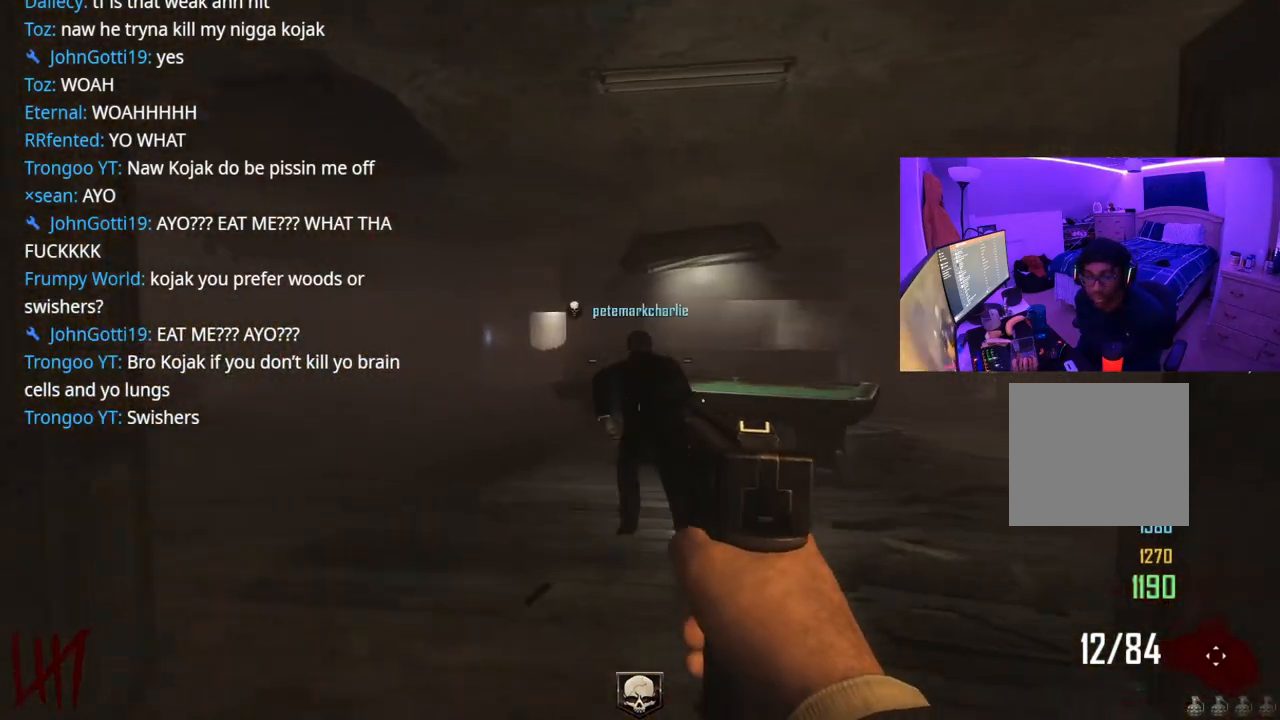
{"buttons": [], "left_stick": "up", "right_stick": "center", "events": []}
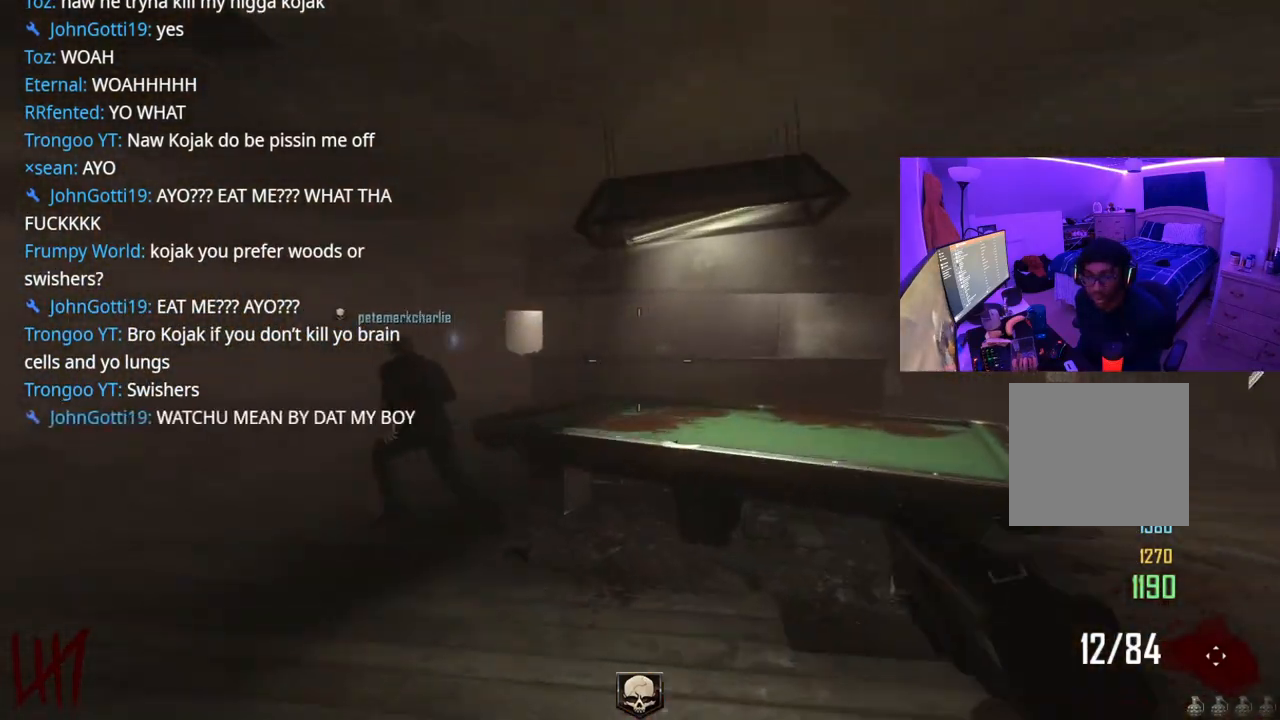
{"buttons": [], "left_stick": "up", "right_stick": "center", "events": []}
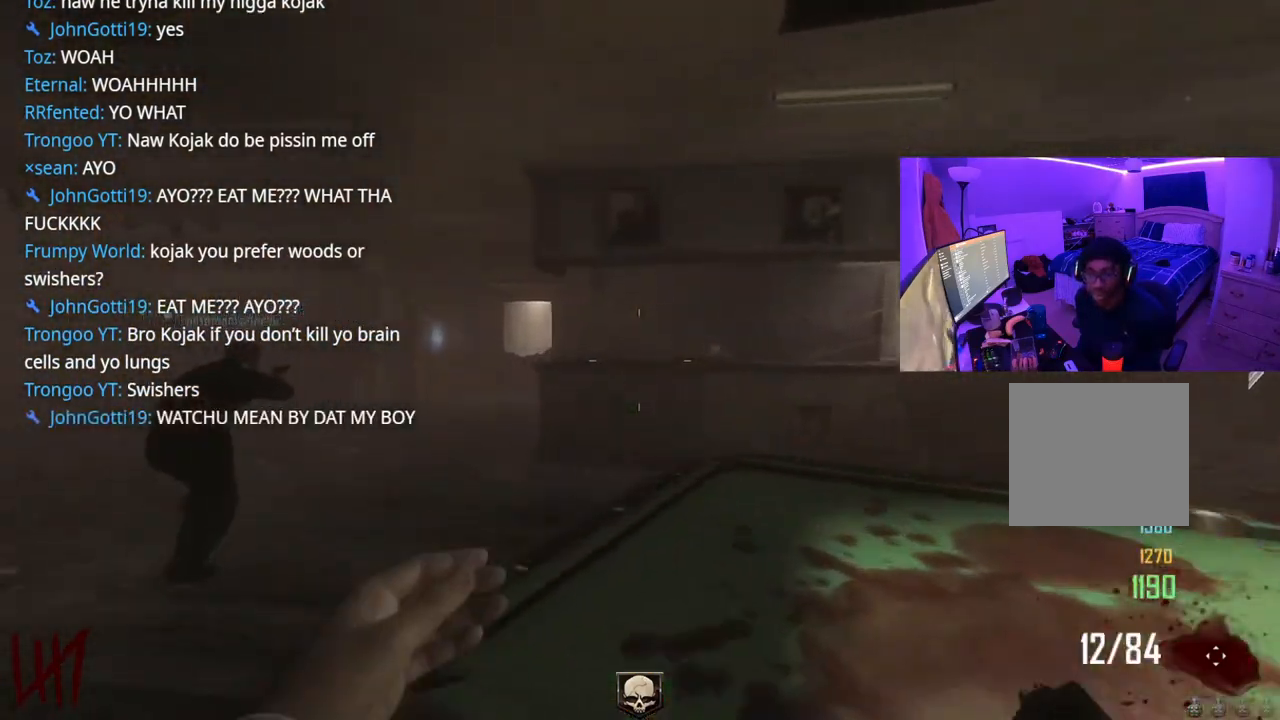
{"buttons": [], "left_stick": "up", "right_stick": "center", "events": []}
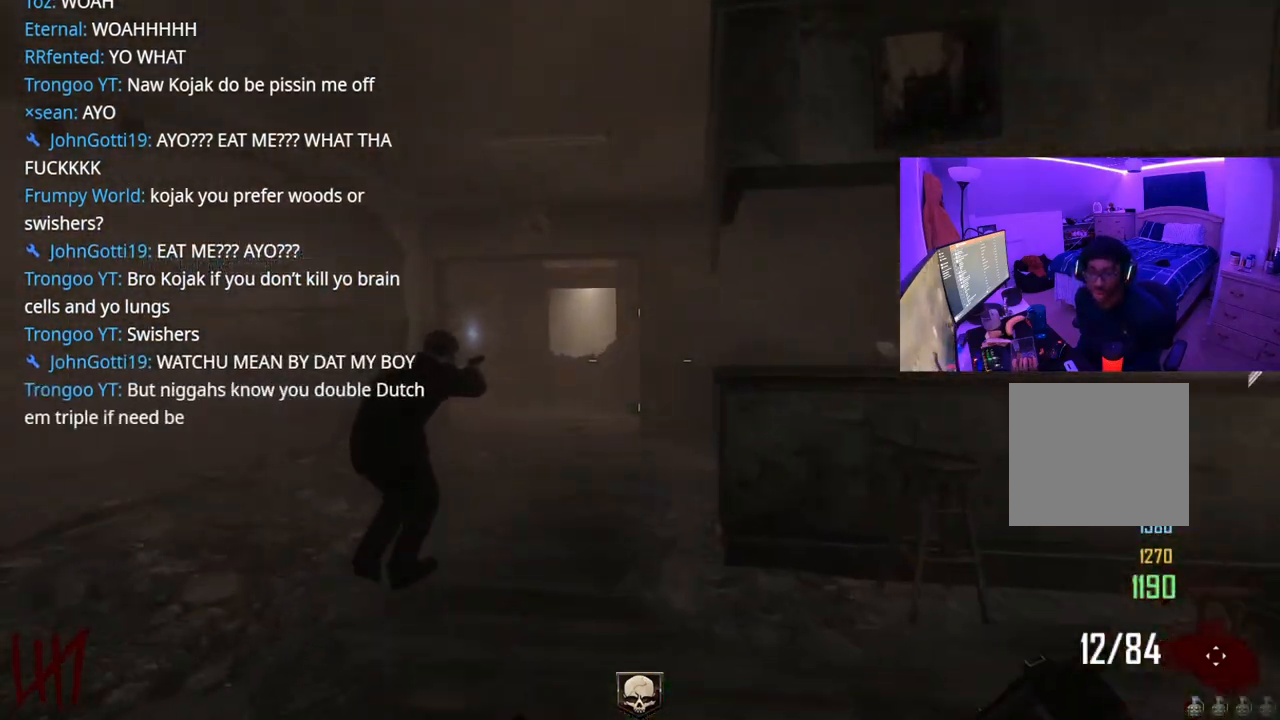
{"buttons": [], "left_stick": "up", "right_stick": "center", "events": []}
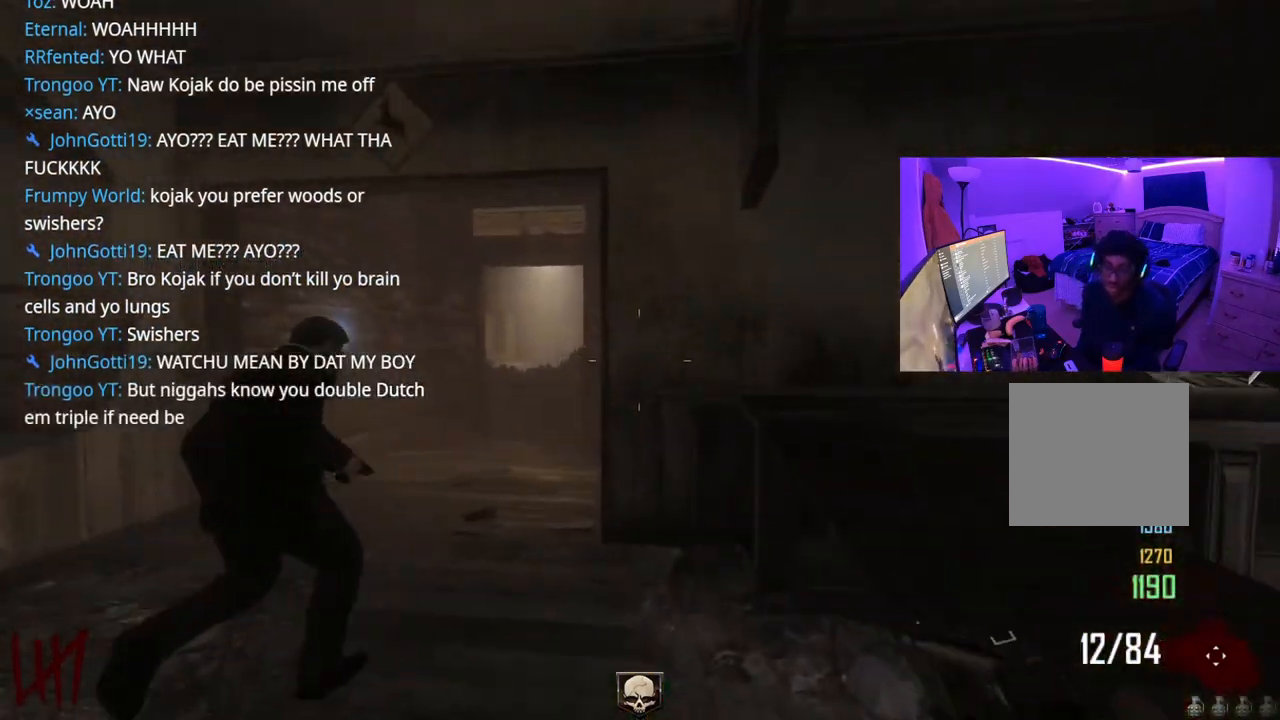
{"buttons": [], "left_stick": "up-left", "right_stick": "center", "events": [[150, "left_stick", "up-left"]]}
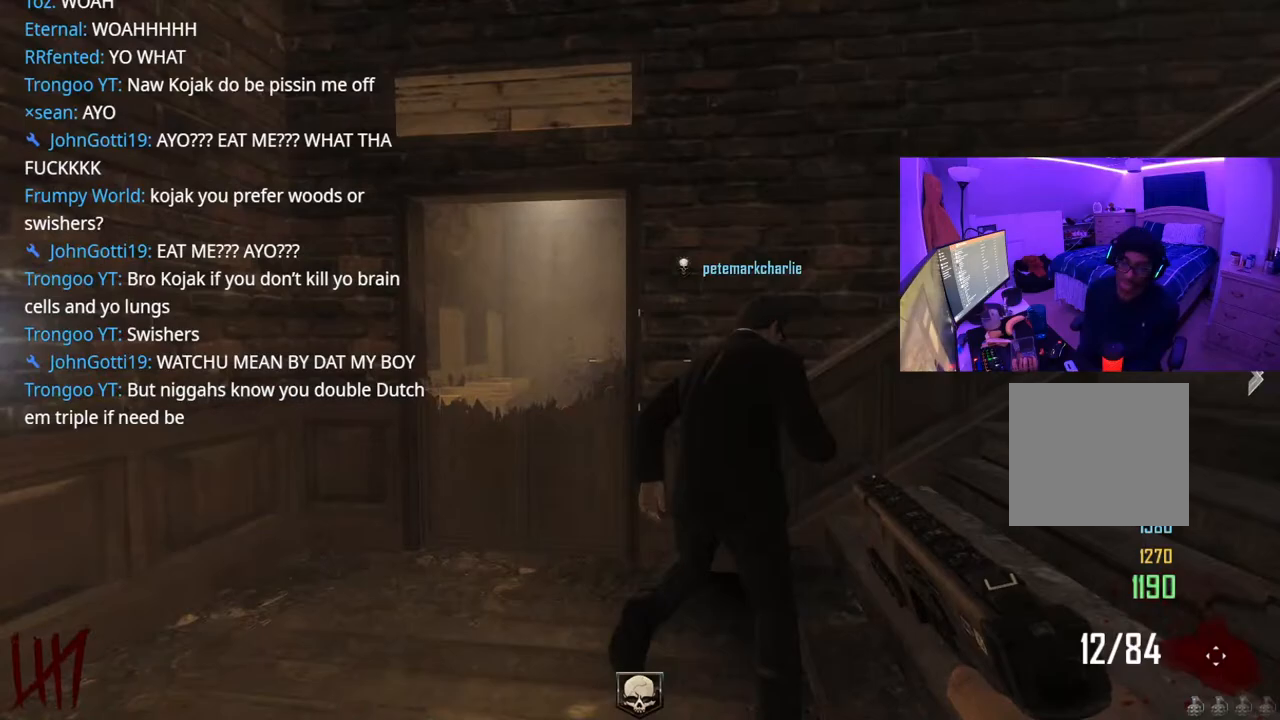
{"buttons": [], "left_stick": "up", "right_stick": "center", "events": [[50, "left_stick", "up"], [83, "right_stick", "right"], [417, "right_stick", "center"]]}
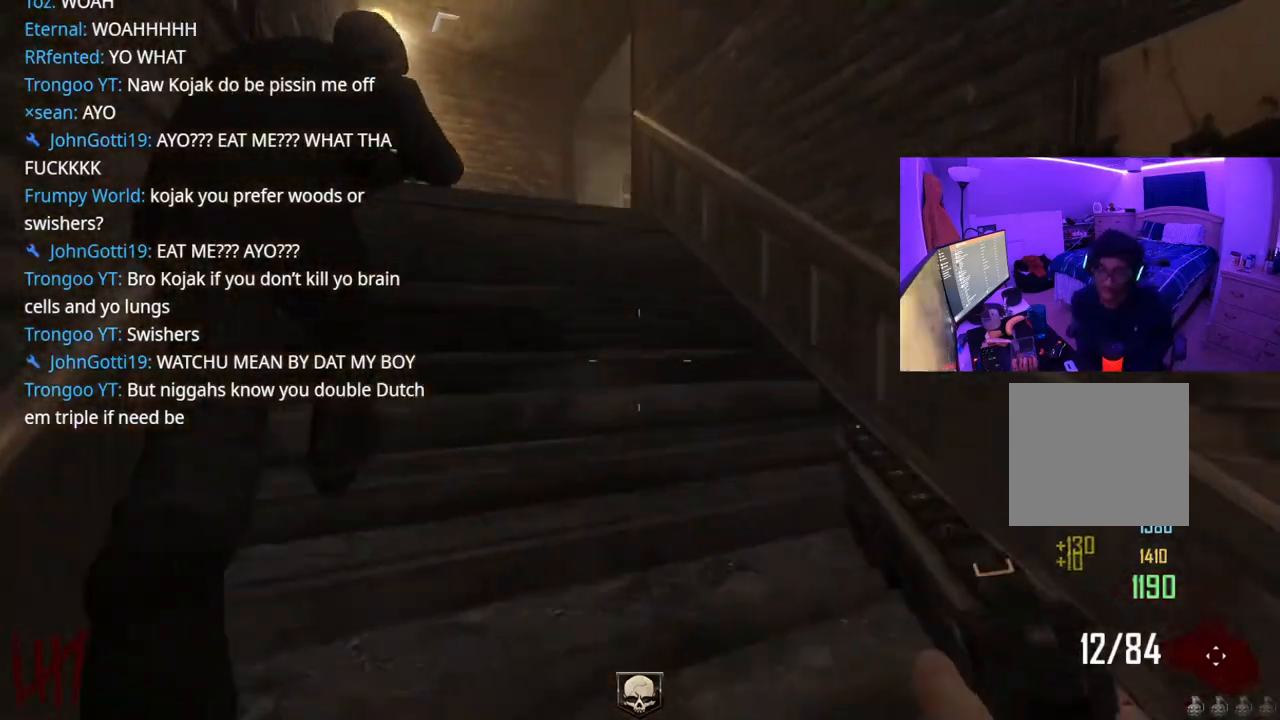
{"buttons": [], "left_stick": "up", "right_stick": "center", "events": []}
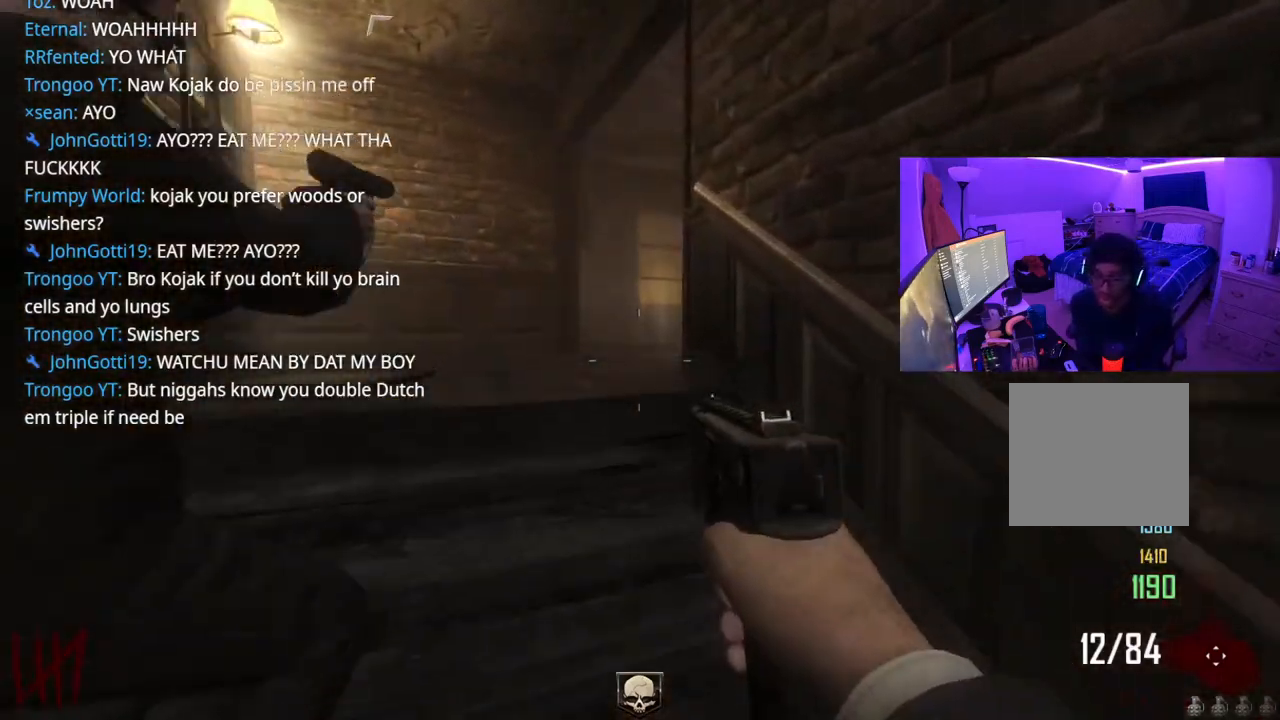
{"buttons": [], "left_stick": "up", "right_stick": "center", "events": []}
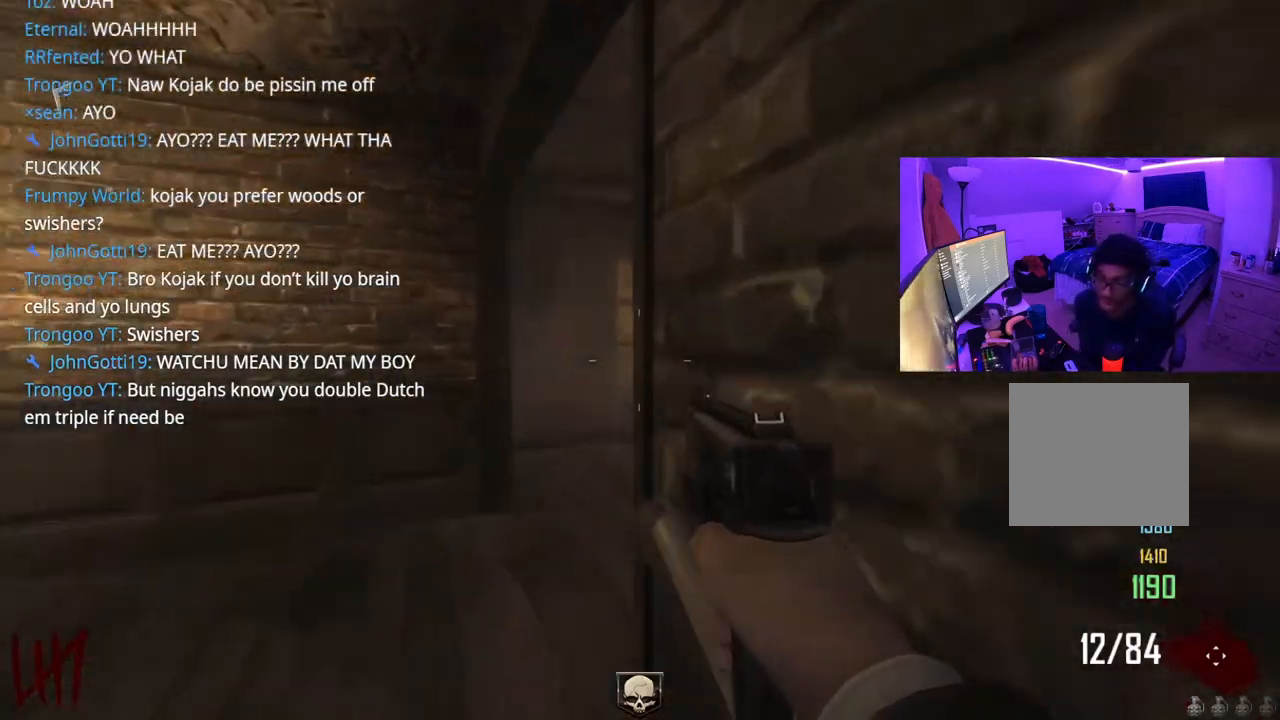
{"buttons": [], "left_stick": "up", "right_stick": "center", "events": [[333, "right_stick", "right"], [500, "right_stick", "center"]]}
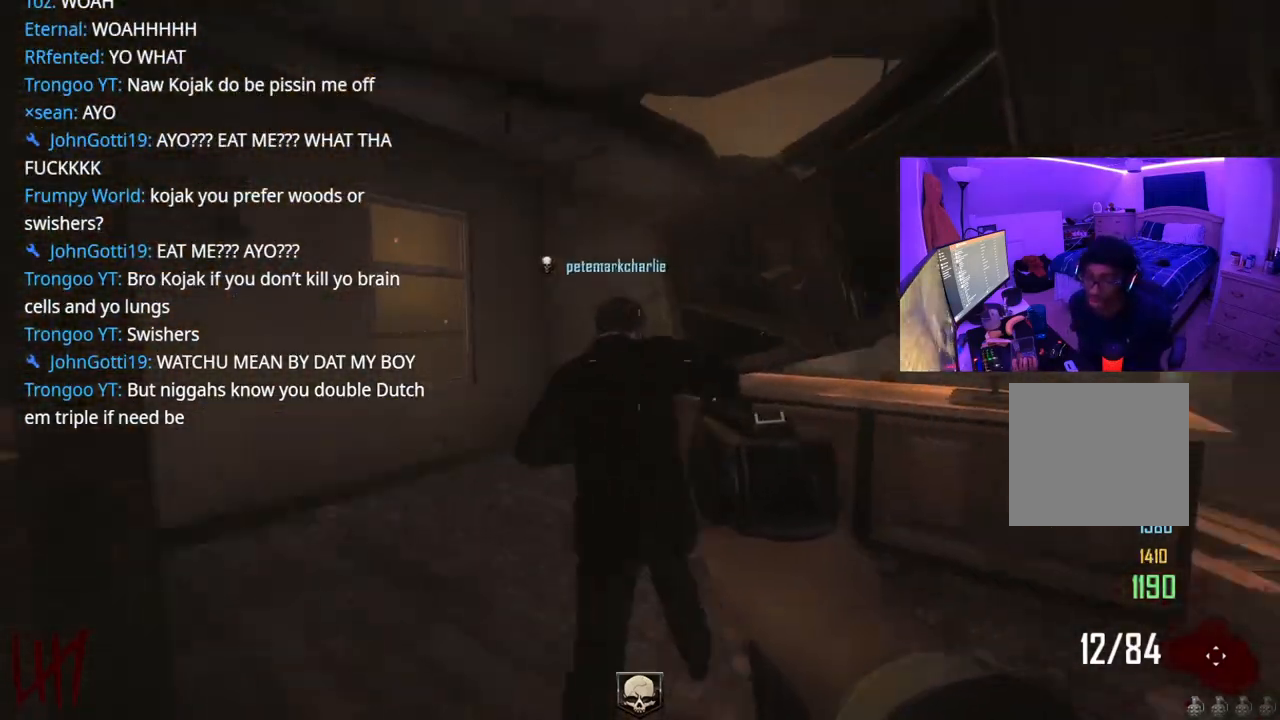
{"buttons": [], "left_stick": "up", "right_stick": "center", "events": []}
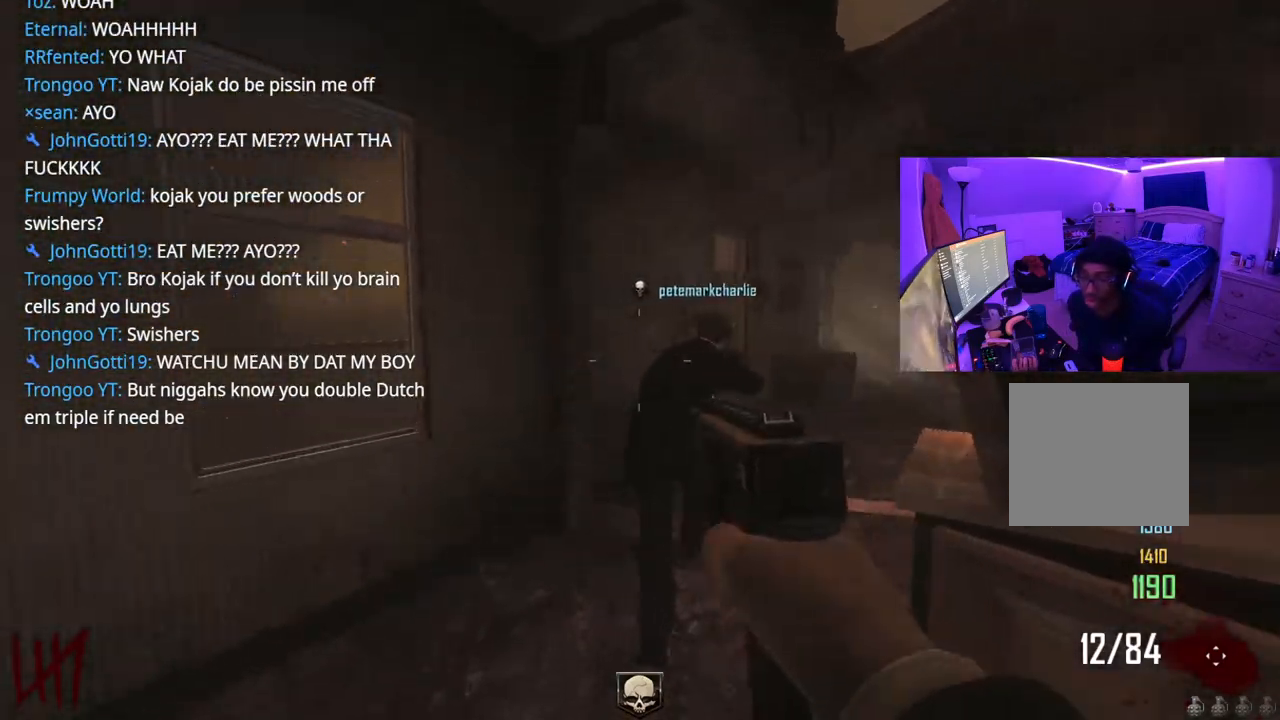
{"buttons": [], "left_stick": "up", "right_stick": "center", "events": [[50, "right_stick", "right"], [233, "right_stick", "center"]]}
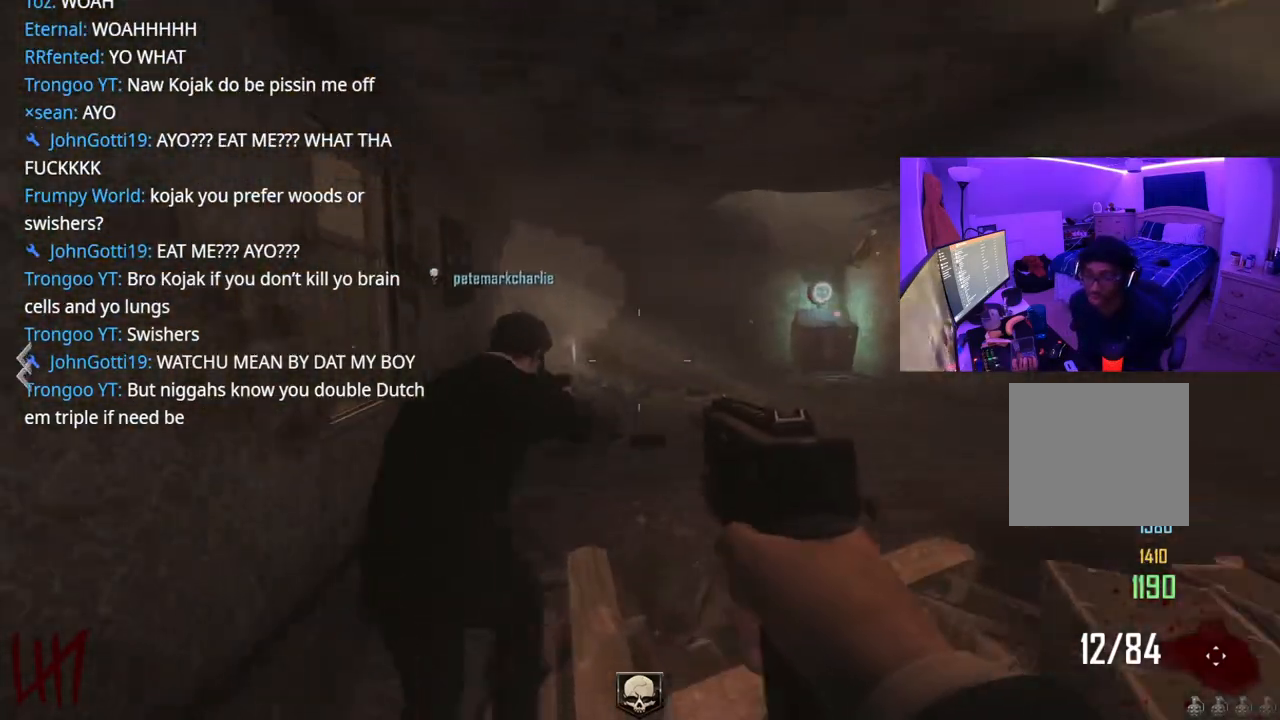
{"buttons": [], "left_stick": "up", "right_stick": "center", "events": []}
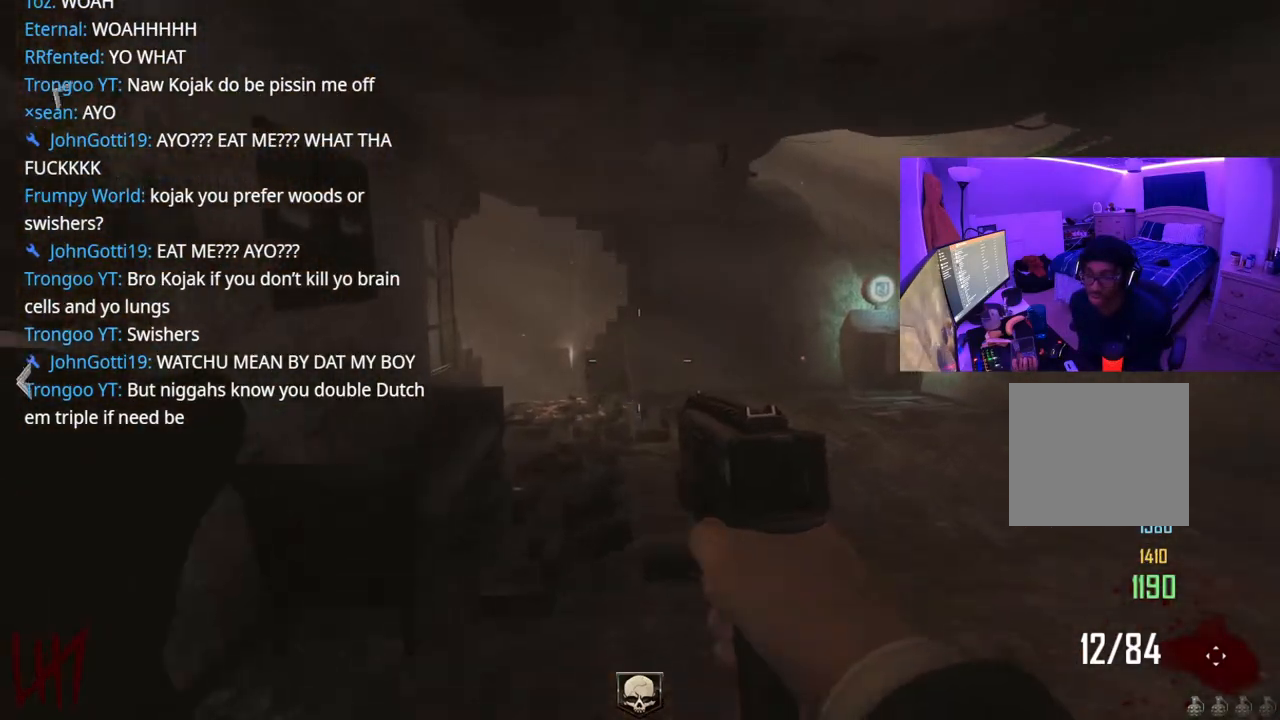
{"buttons": [], "left_stick": "up", "right_stick": "center", "events": []}
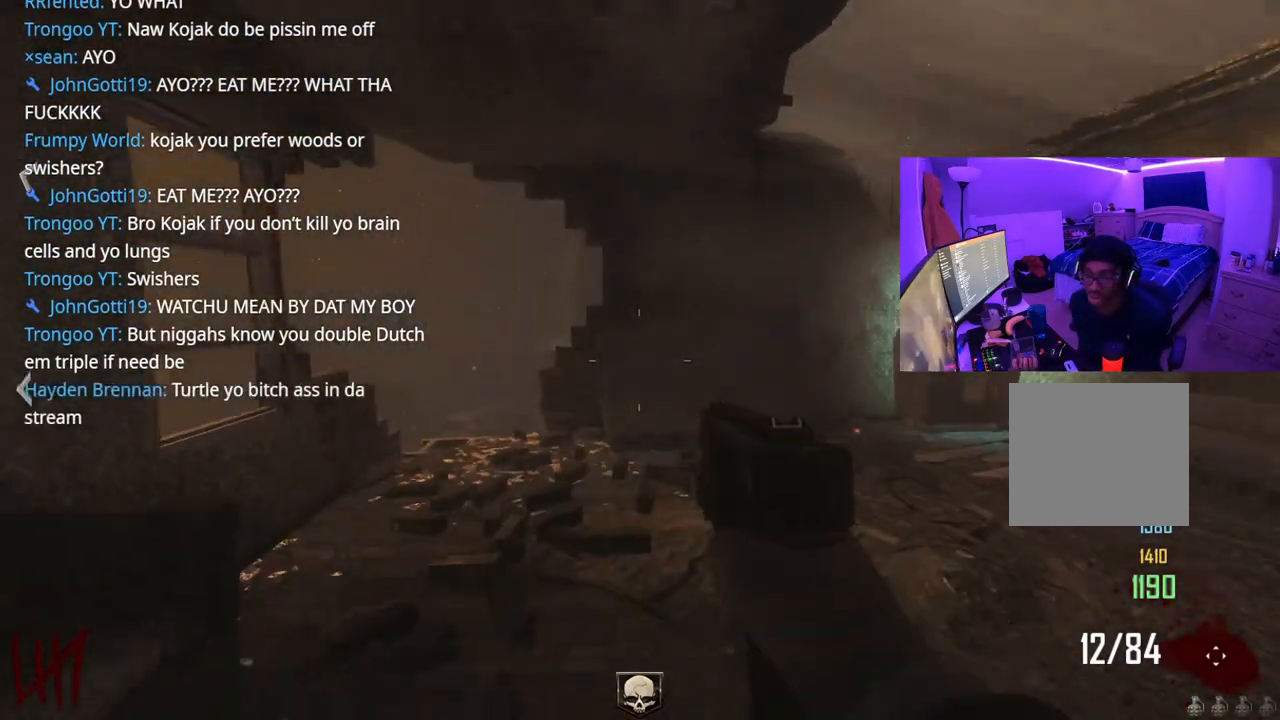
{"buttons": [], "left_stick": "up", "right_stick": "center", "events": [[233, "right_stick", "right"], [433, "right_stick", "center"]]}
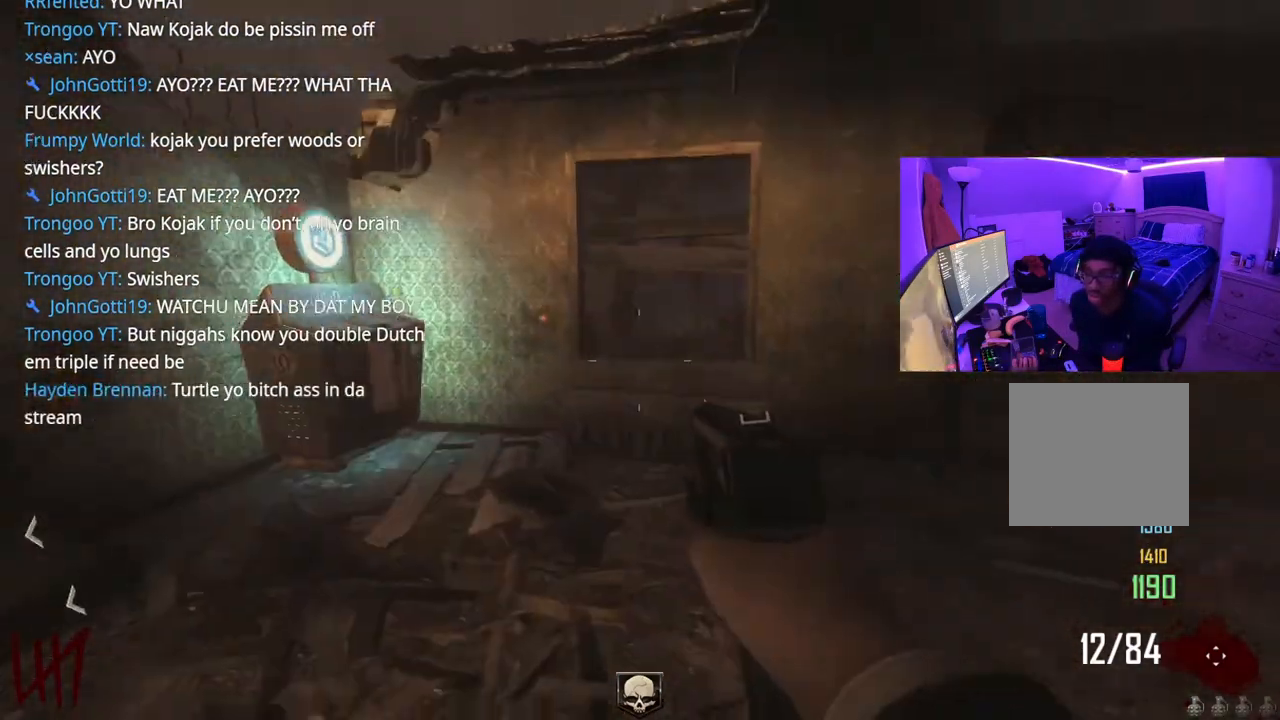
{"buttons": [], "left_stick": "up", "right_stick": "right", "events": [[433, "right_stick", "right"]]}
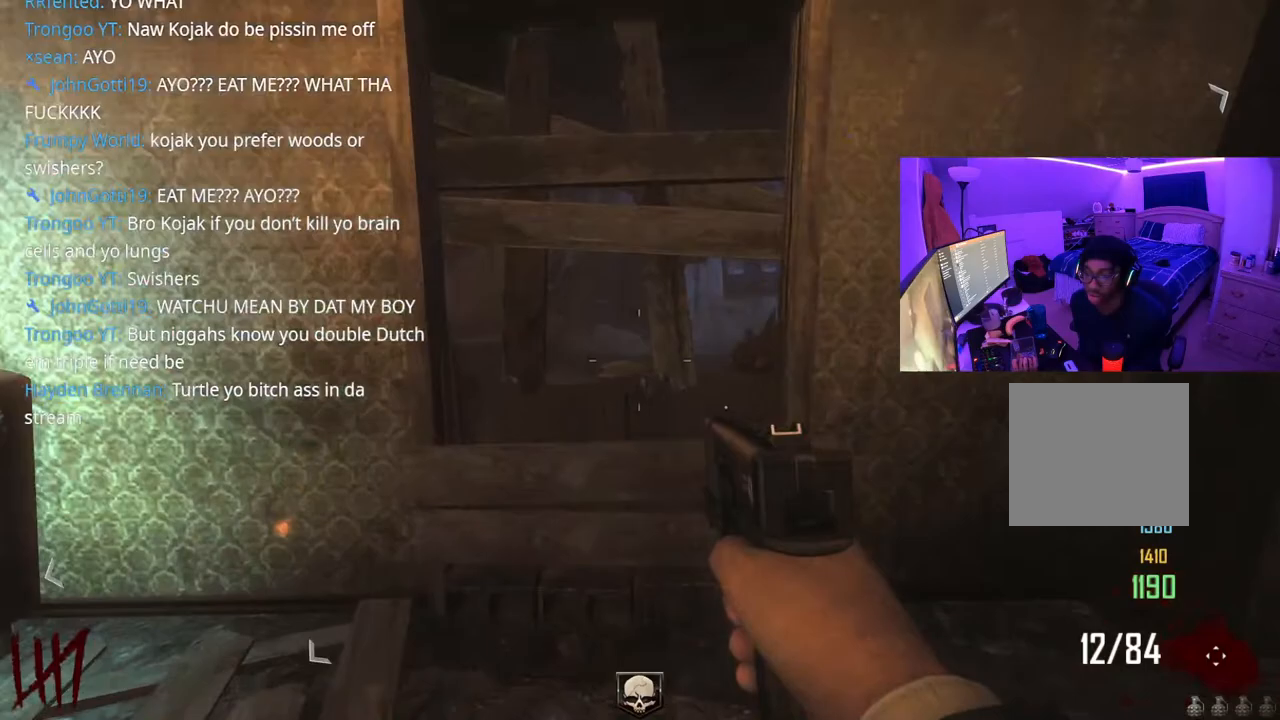
{"buttons": ["X"], "left_stick": "center", "right_stick": "center", "events": [[50, "right_stick", "left"], [200, "left_stick", "up-left"], [217, "X", "down"], [300, "right_stick", "center"], [333, "left_stick", "up"], [433, "left_stick", "center"]]}
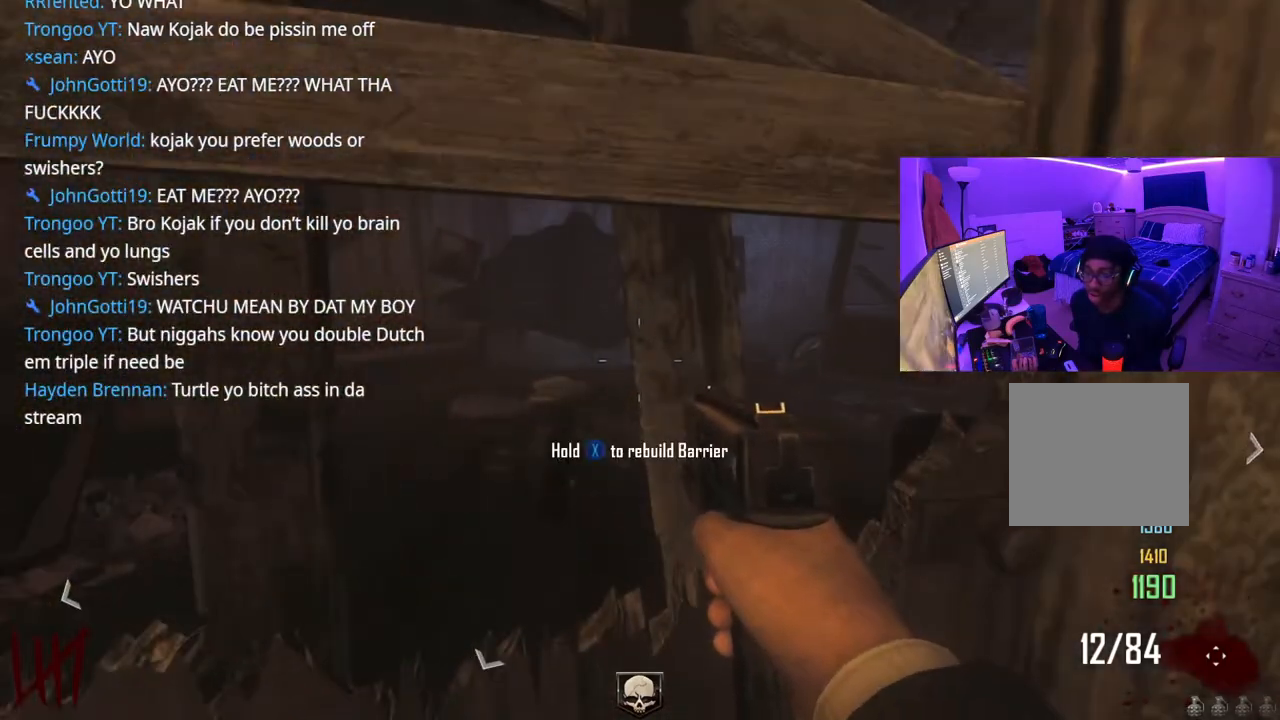
{"buttons": [], "left_stick": "down-right", "right_stick": "center", "events": [[67, "X", "up"], [133, "X", "down"], [300, "X", "up"], [300, "left_stick", "down-right"]]}
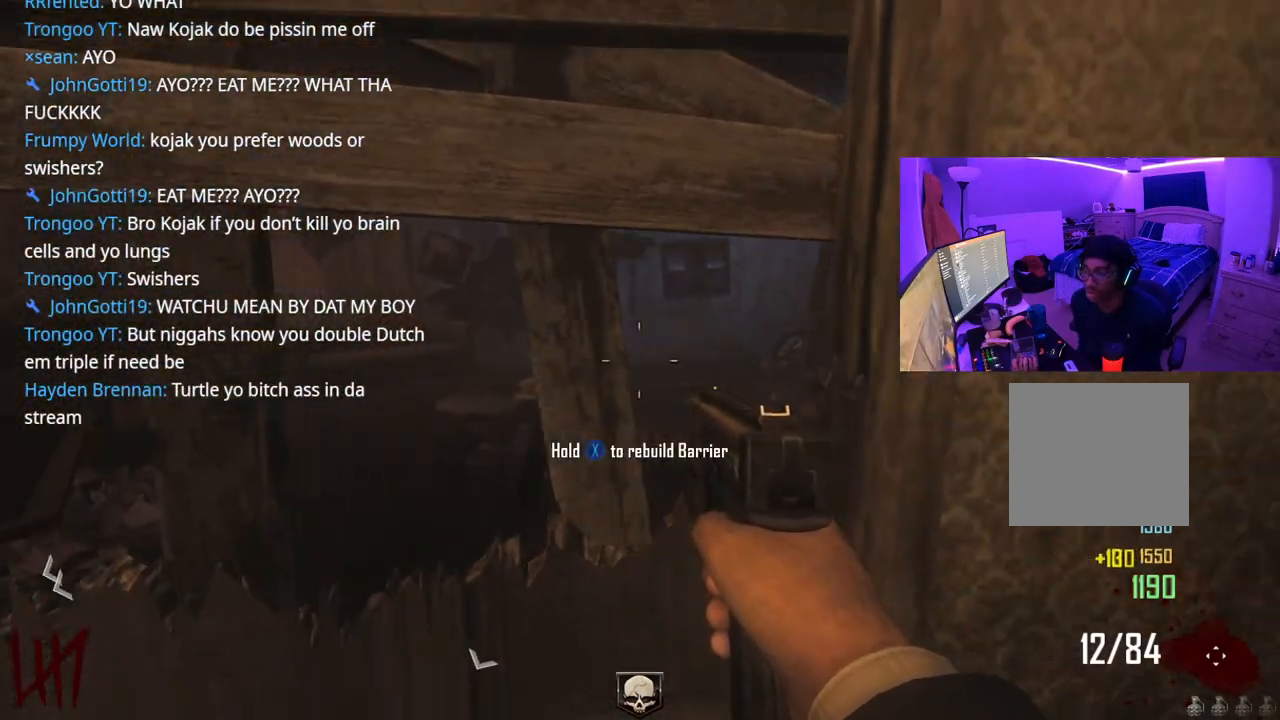
{"buttons": ["L1"], "left_stick": "up", "right_stick": "center", "events": [[67, "right_stick", "right"], [250, "left_stick", "up-right"], [350, "L1", "down"], [367, "right_stick", "center"], [383, "left_stick", "up"]]}
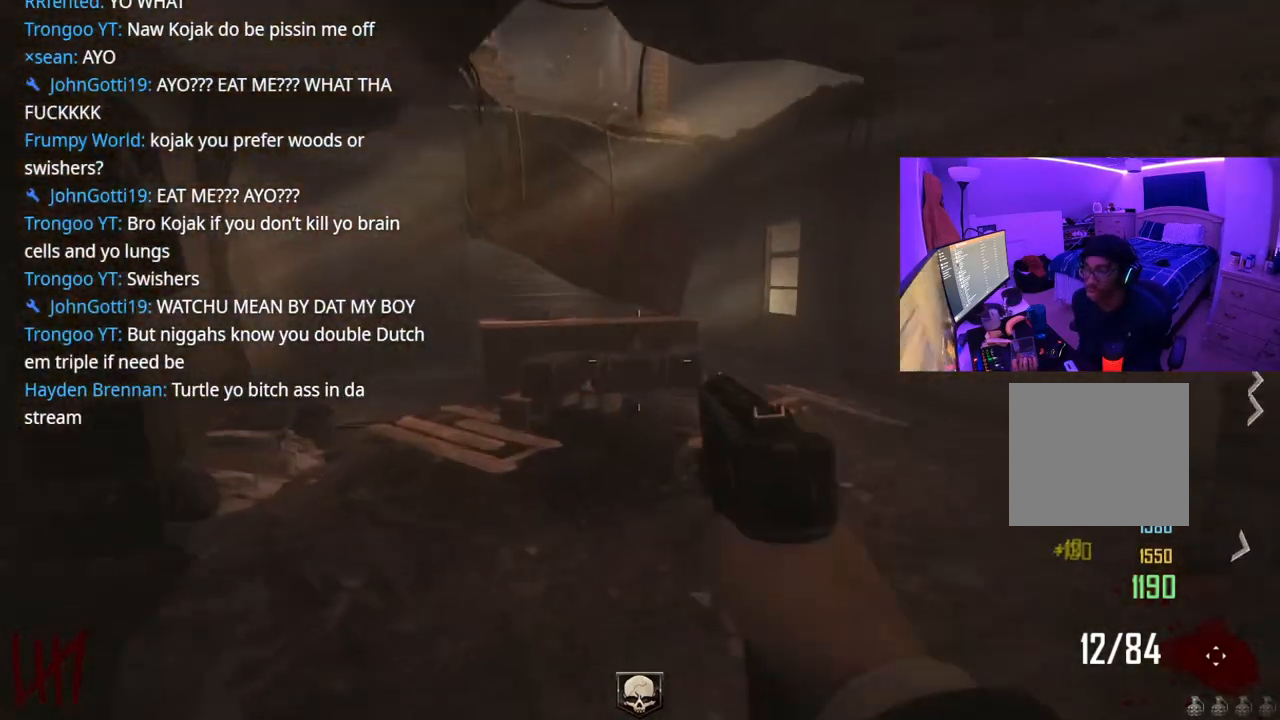
{"buttons": [], "left_stick": "up-right", "right_stick": "right", "events": [[17, "L1", "up"], [17, "left_stick", "up-right"], [333, "right_stick", "right"]]}
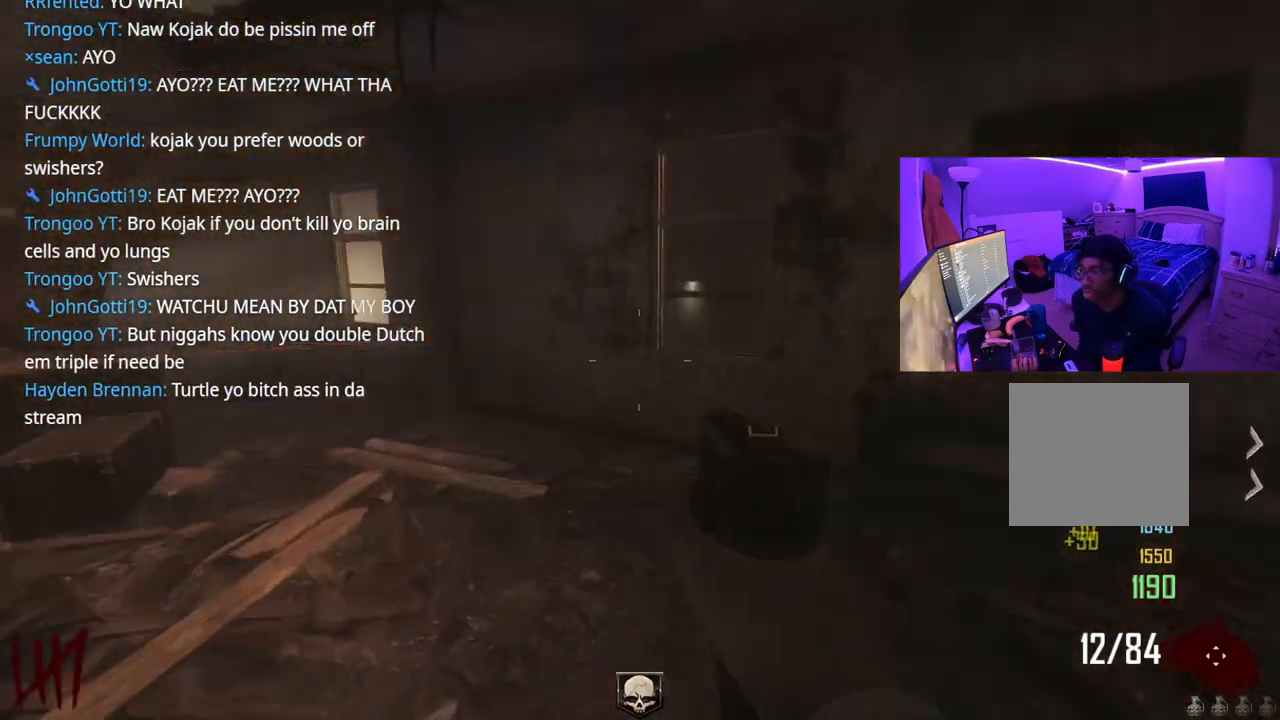
{"buttons": [], "left_stick": "up", "right_stick": "center"}
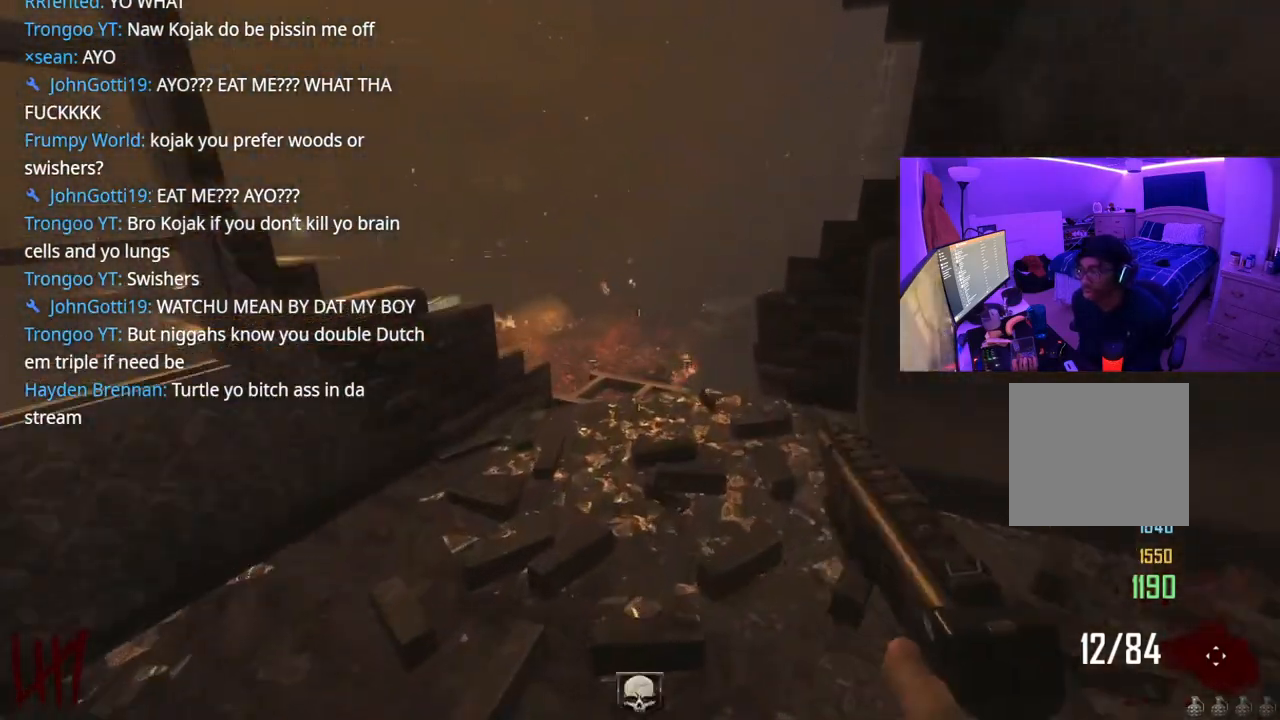
{"buttons": [], "left_stick": "up", "right_stick": "center", "events": [[217, "right_stick", "down"], [333, "right_stick", "center"]]}
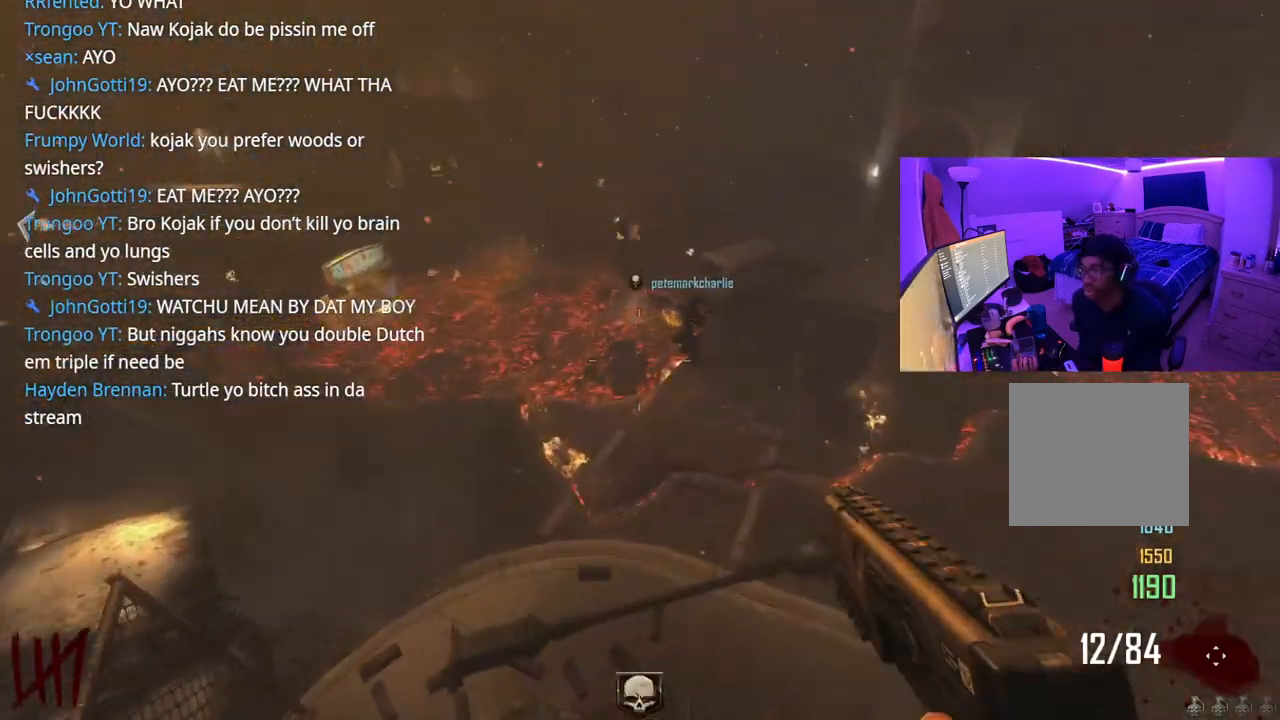
{"buttons": [], "left_stick": "down-right", "right_stick": "center", "events": [[17, "A", "down"], [67, "left_stick", "up-right"], [150, "A", "up"], [233, "right_stick", "left"], [433, "left_stick", "down-right"], [500, "right_stick", "center"]]}
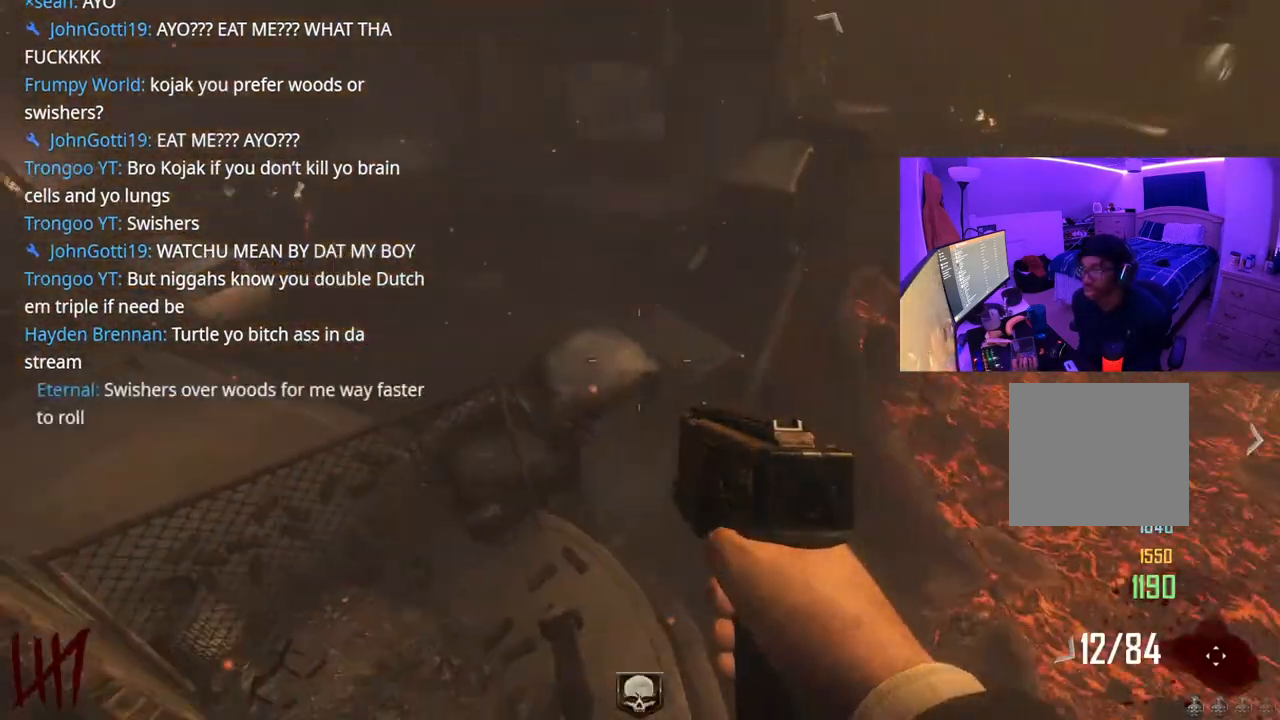
{"buttons": [], "left_stick": "down-right", "right_stick": "center", "events": [[233, "right_stick", "up-left"], [283, "R2", "down"], [317, "right_stick", "center"], [433, "R2", "up"]]}